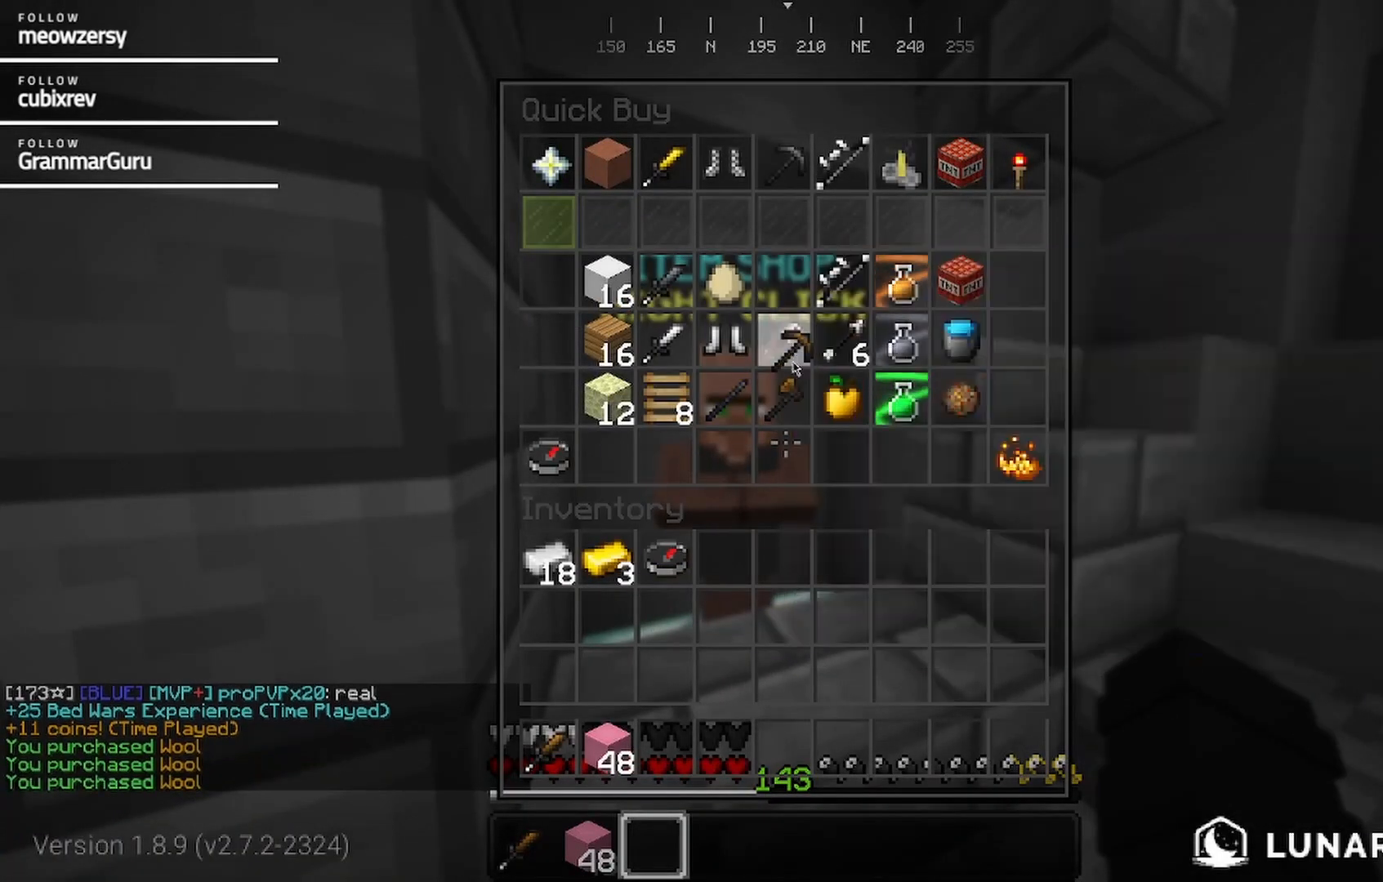
Gameplay with keyboard and mouse; each line is a JSON object with the keys and mouse buttons held at the frame after it. "events" lists presses ("down") and releases ("up") of "a", "d", "s", "w", "mouse_left" and "mouse_right" between this image and that frame as [ms after this image, input, new state], when the widget could be followed in between. "mouse_left", "mouse_right" = the "left", "right" buttons of the "mouse" list. No other keys are recorded. Fast repeated clicks can show as one long hold. Mouse movement is not recorded.
{"keys": [], "mouse": [], "events": []}
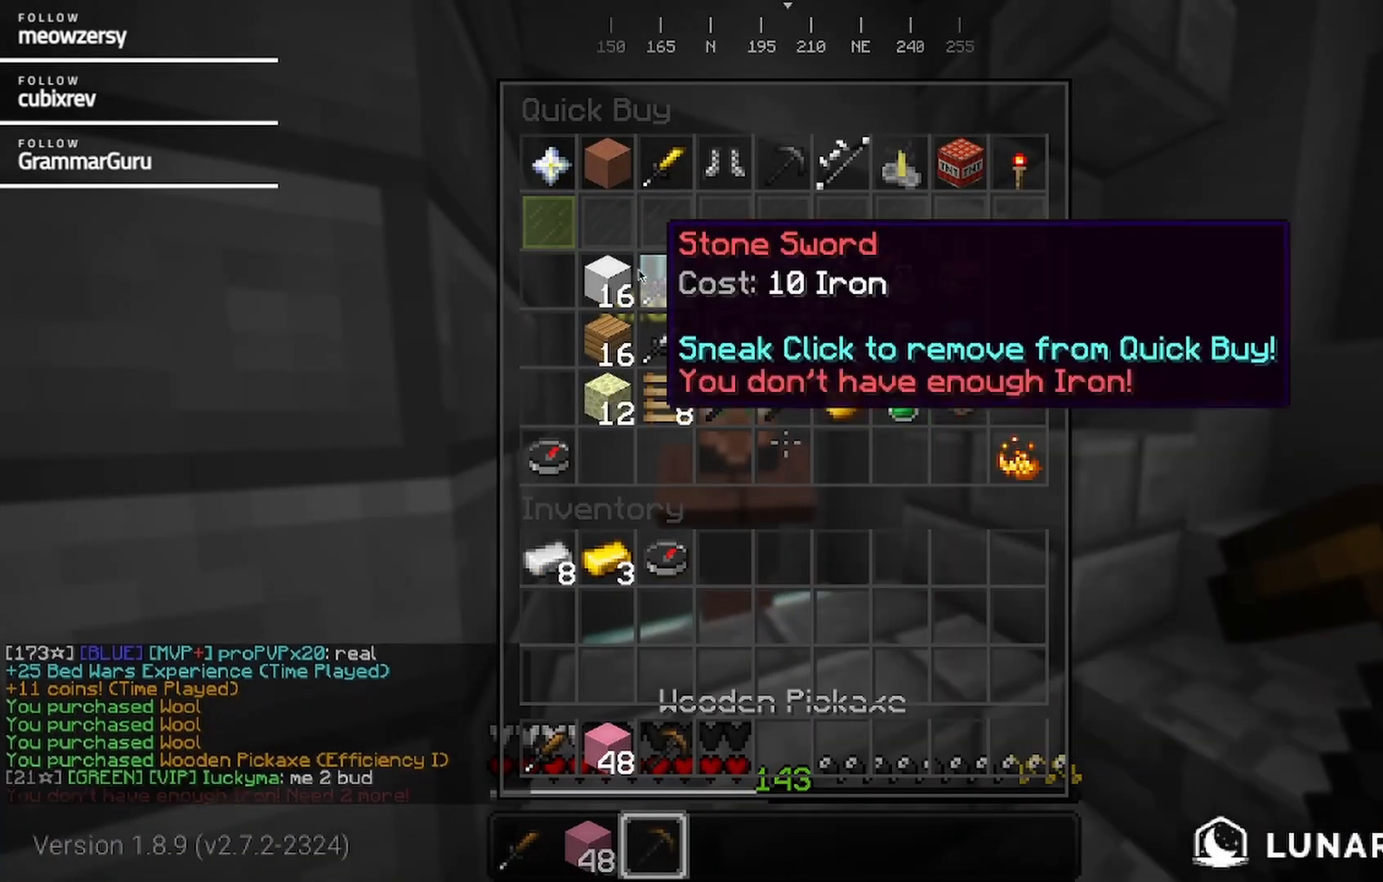
{"keys": [], "mouse": [], "events": []}
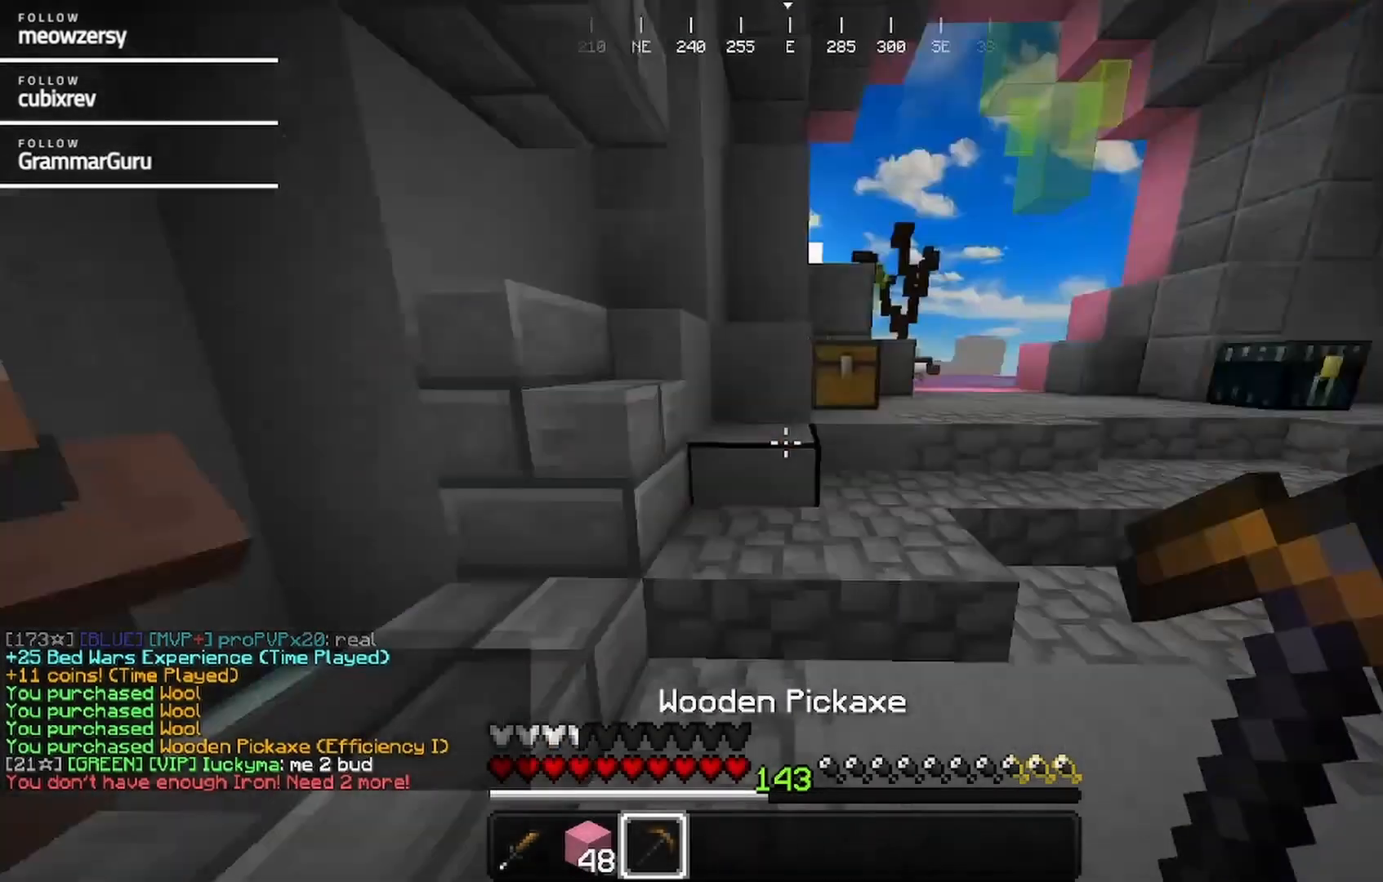
{"keys": ["d", "w"], "mouse": [], "events": [[34, "w", "down"], [150, "d", "down"]]}
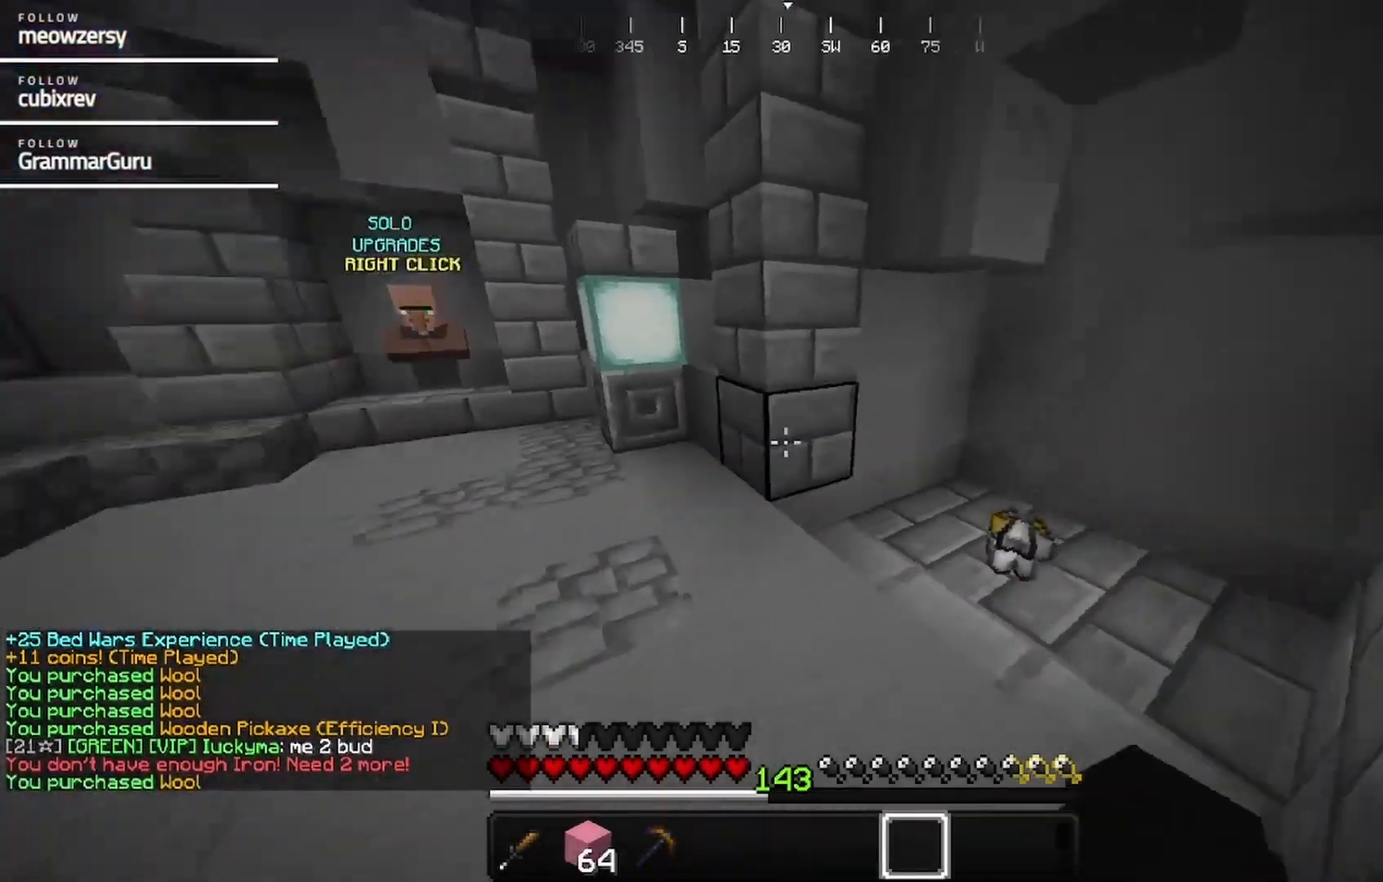
{"keys": ["d"], "mouse": [], "events": [[417, "w", "up"]]}
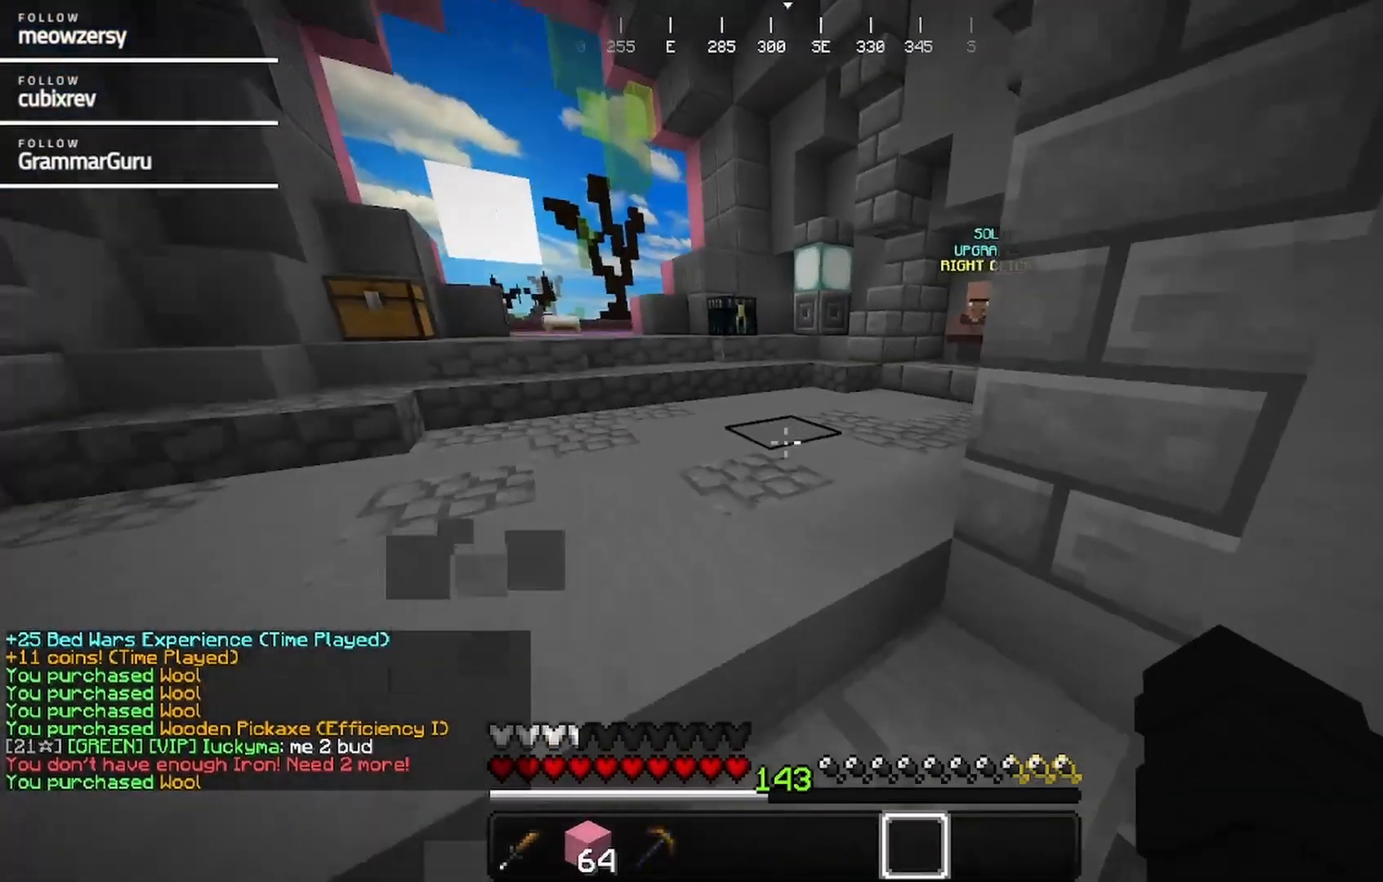
{"keys": [], "mouse": [], "events": [[84, "s", "down"], [184, "d", "up"], [250, "s", "up"]]}
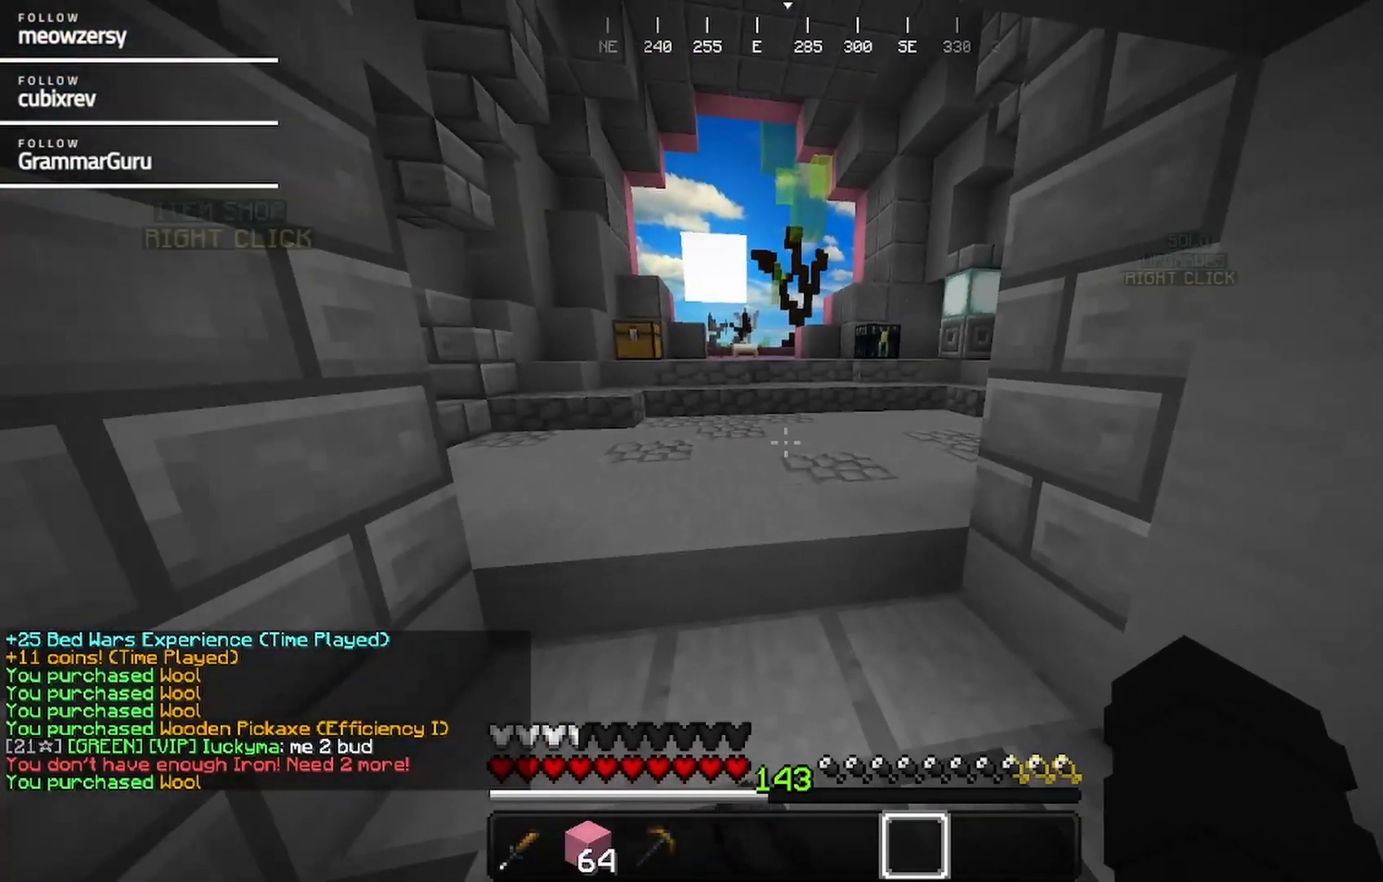
{"keys": [], "mouse": [], "events": []}
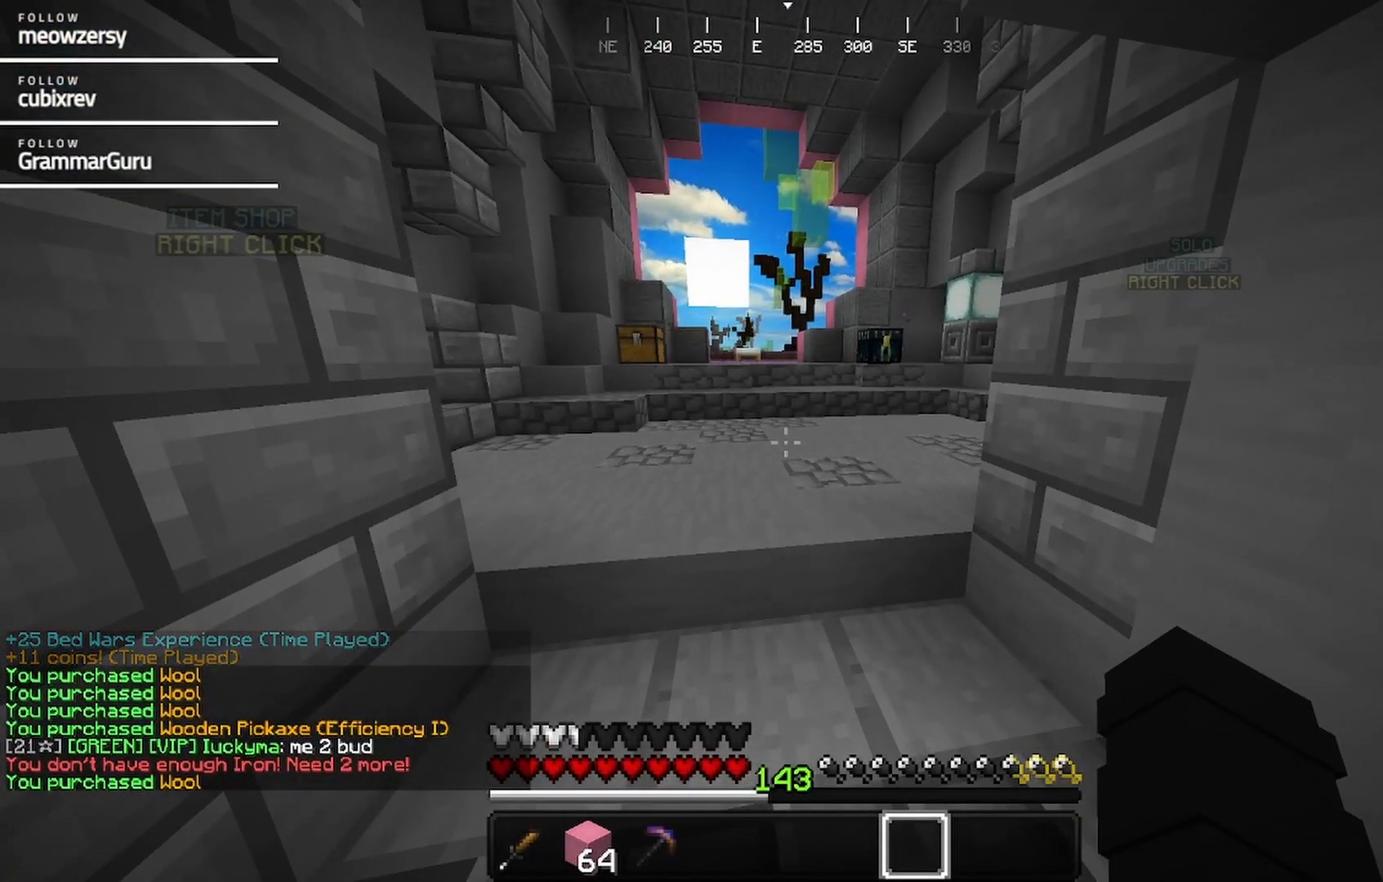
{"keys": [], "mouse": [], "events": []}
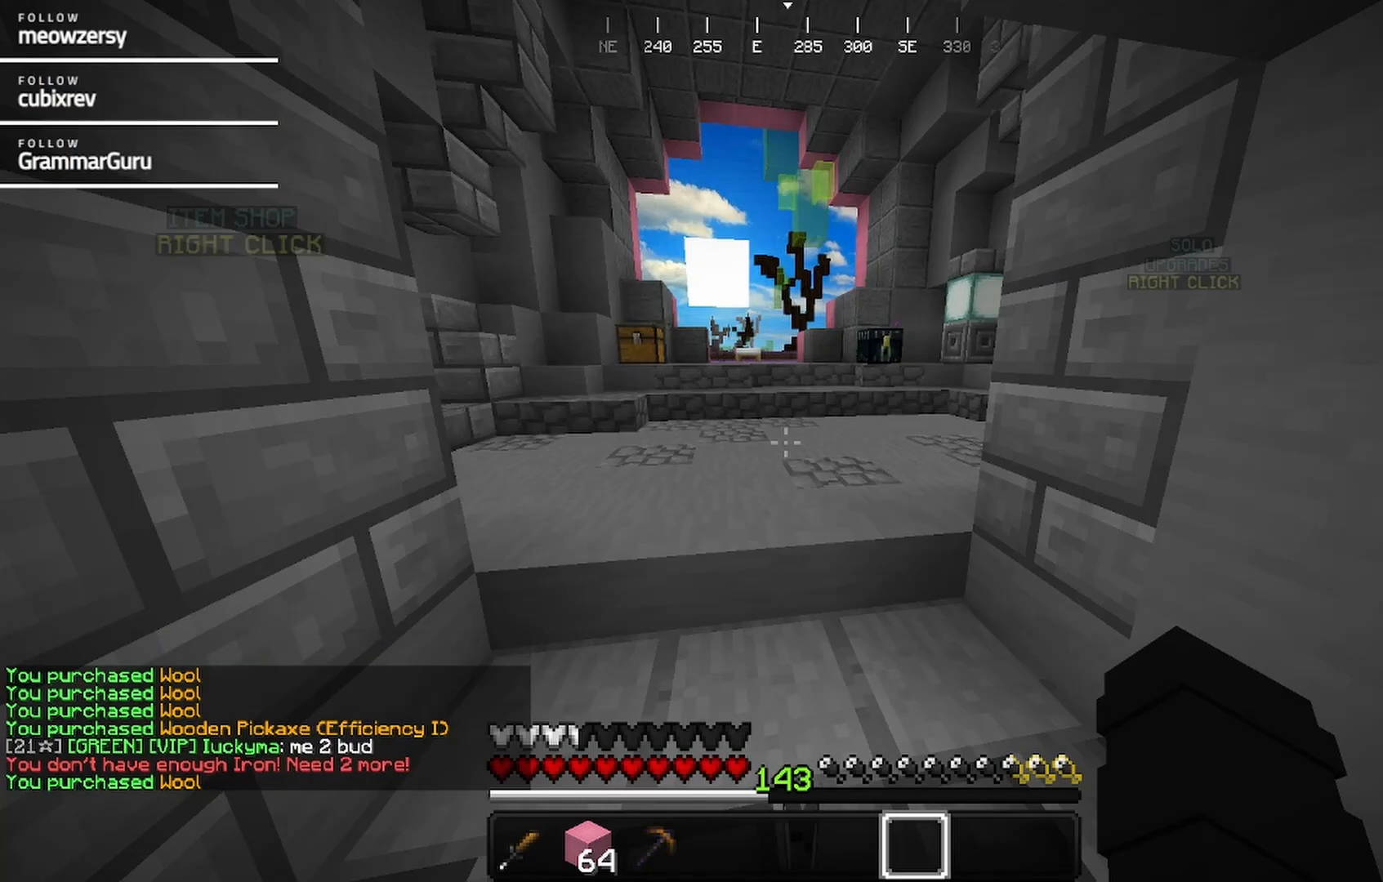
{"keys": [], "mouse": [], "events": []}
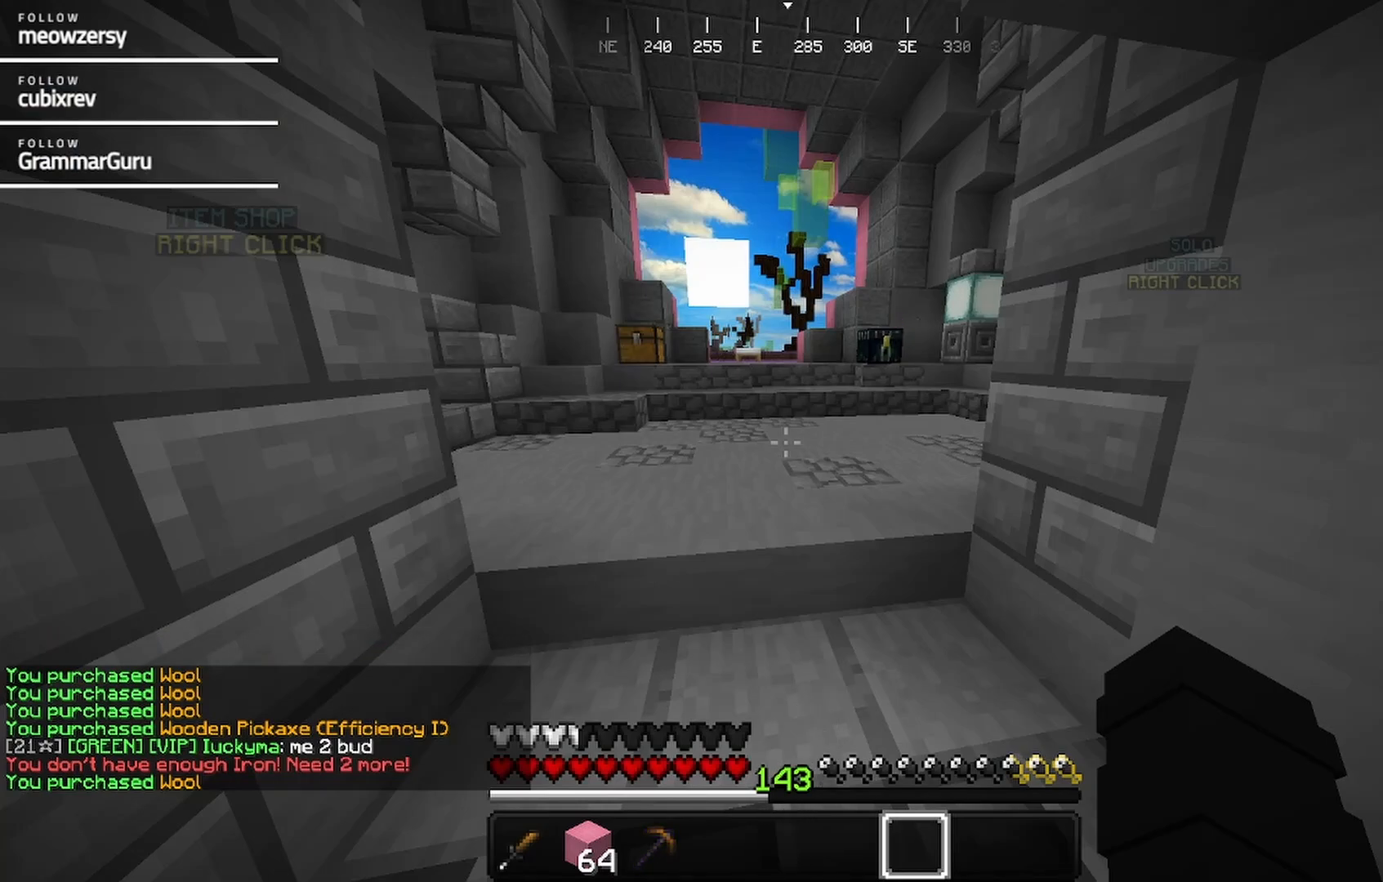
{"keys": [], "mouse": [], "events": []}
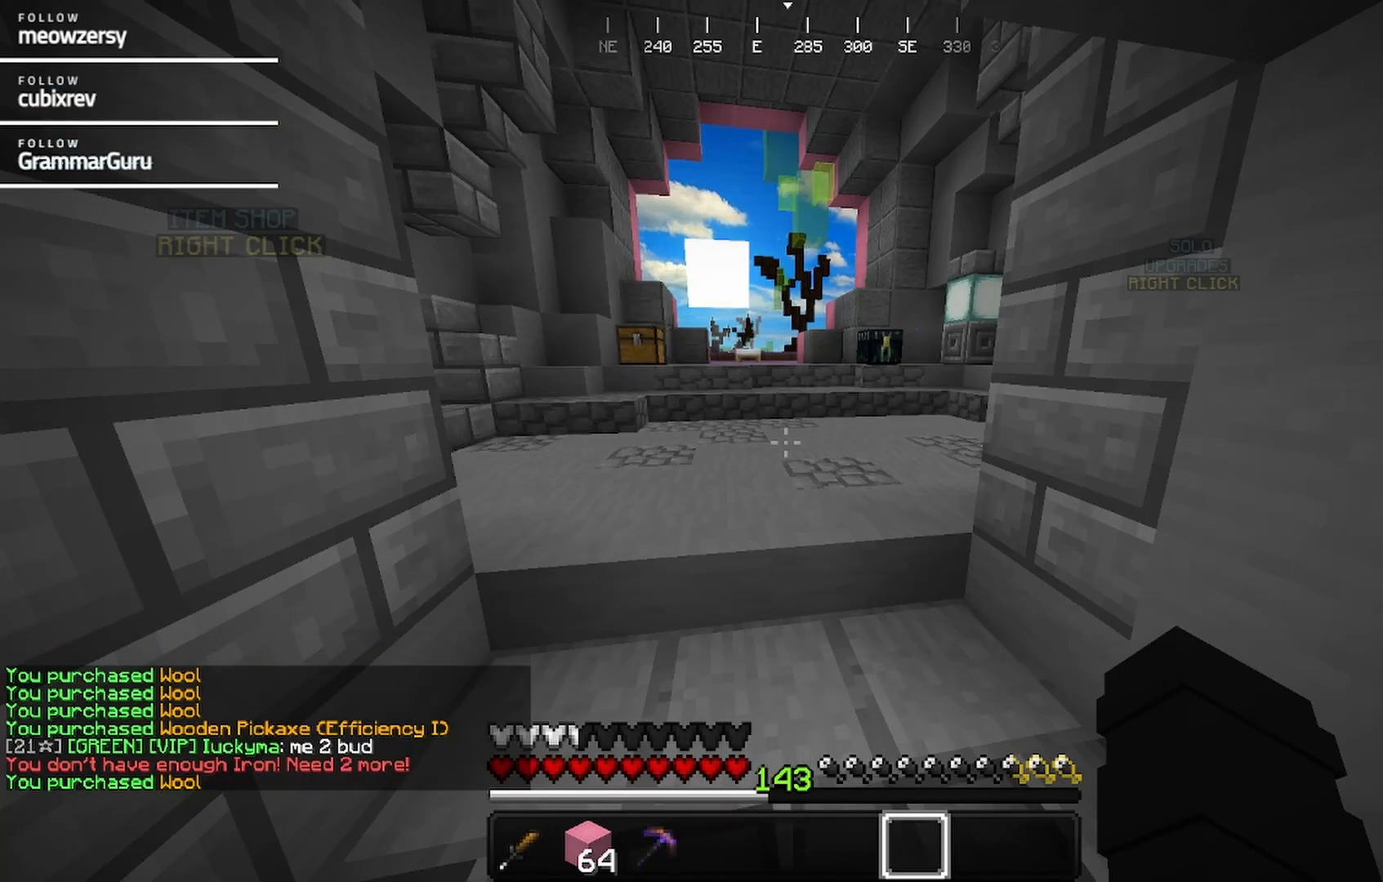
{"keys": [], "mouse": [], "events": []}
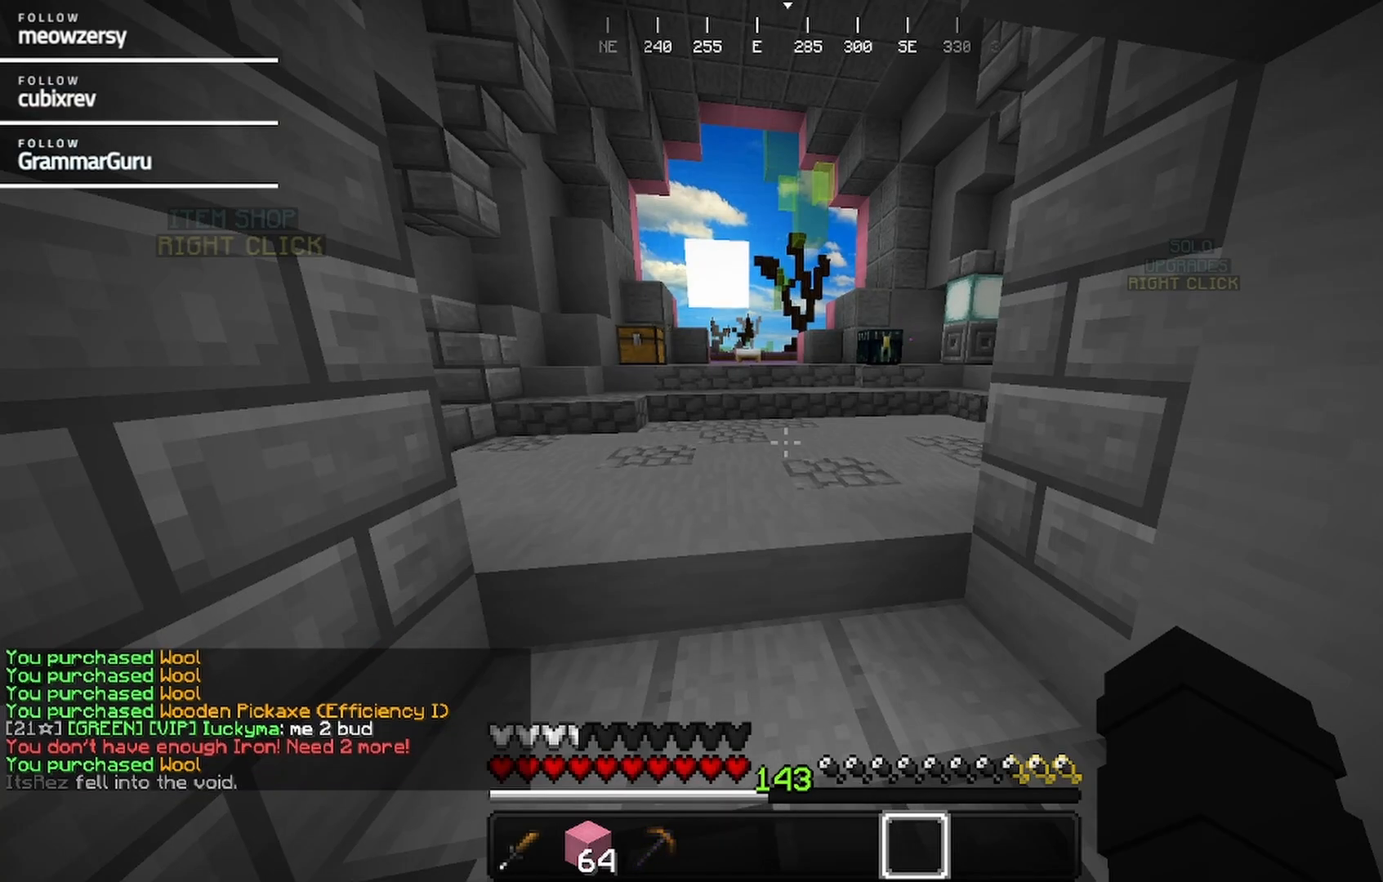
{"keys": [], "mouse": [], "events": []}
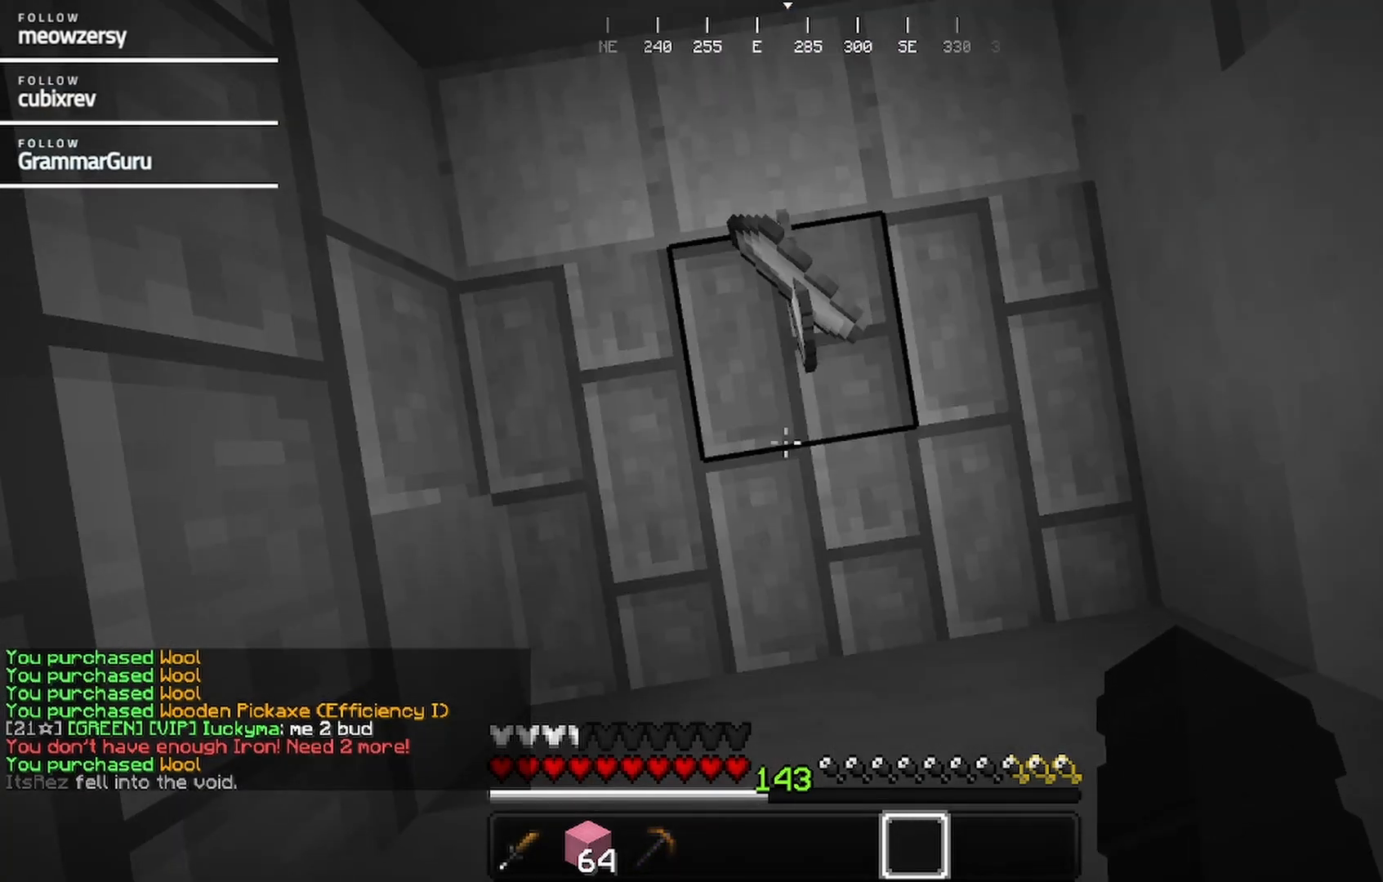
{"keys": [], "mouse": [], "events": []}
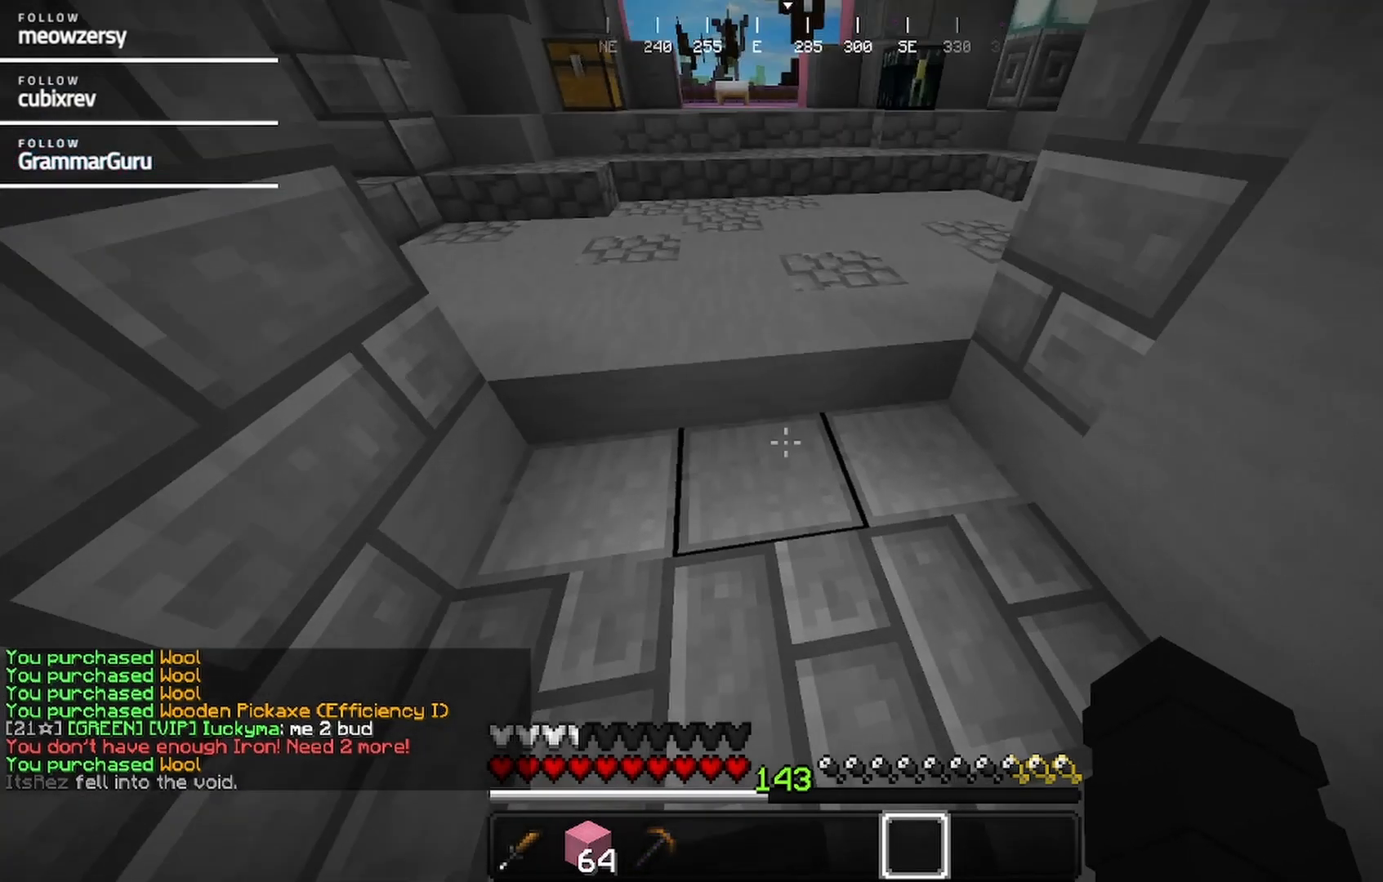
{"keys": [], "mouse": [], "events": []}
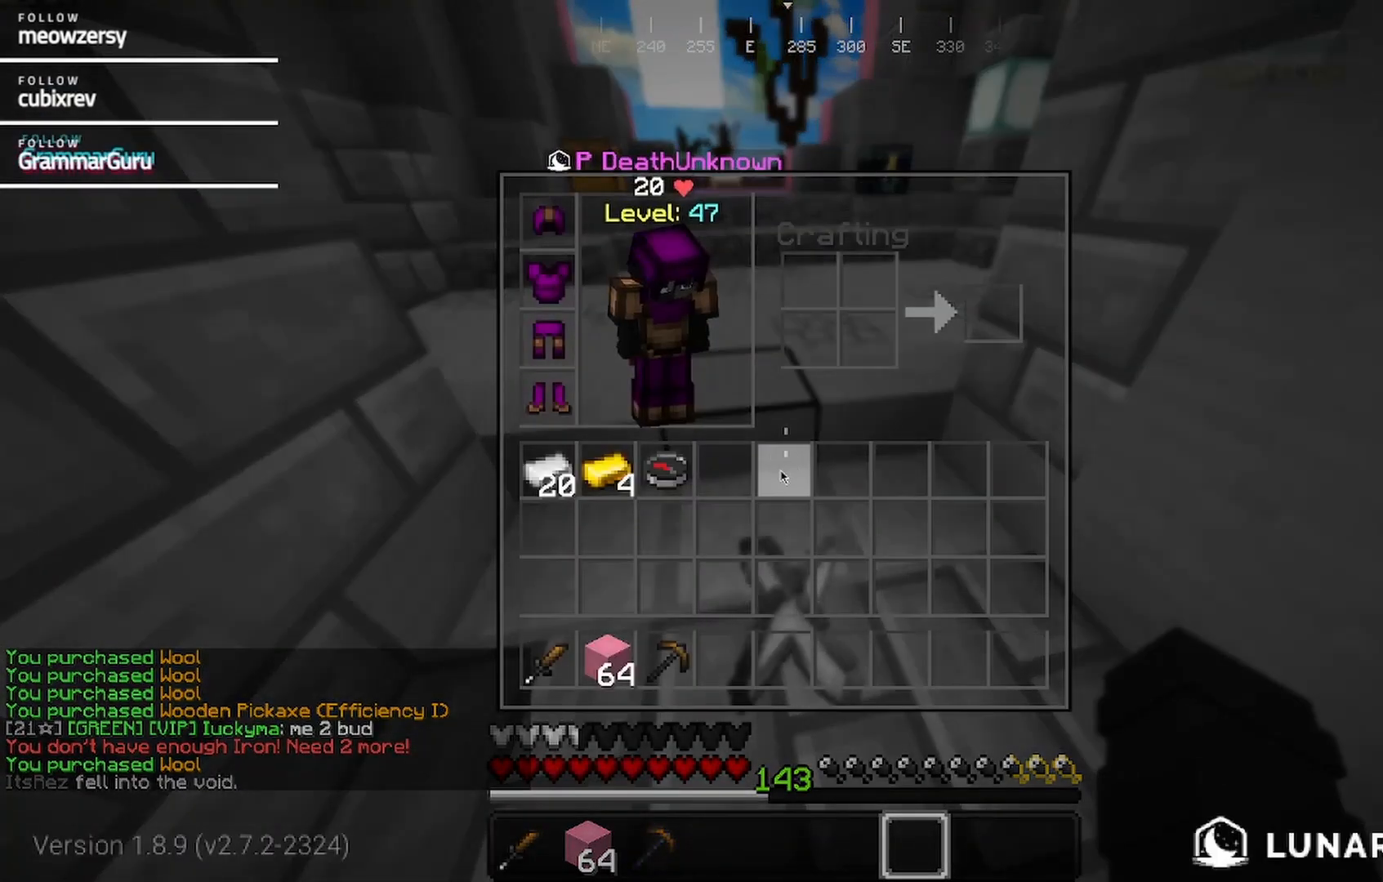
{"keys": [], "mouse": [], "events": []}
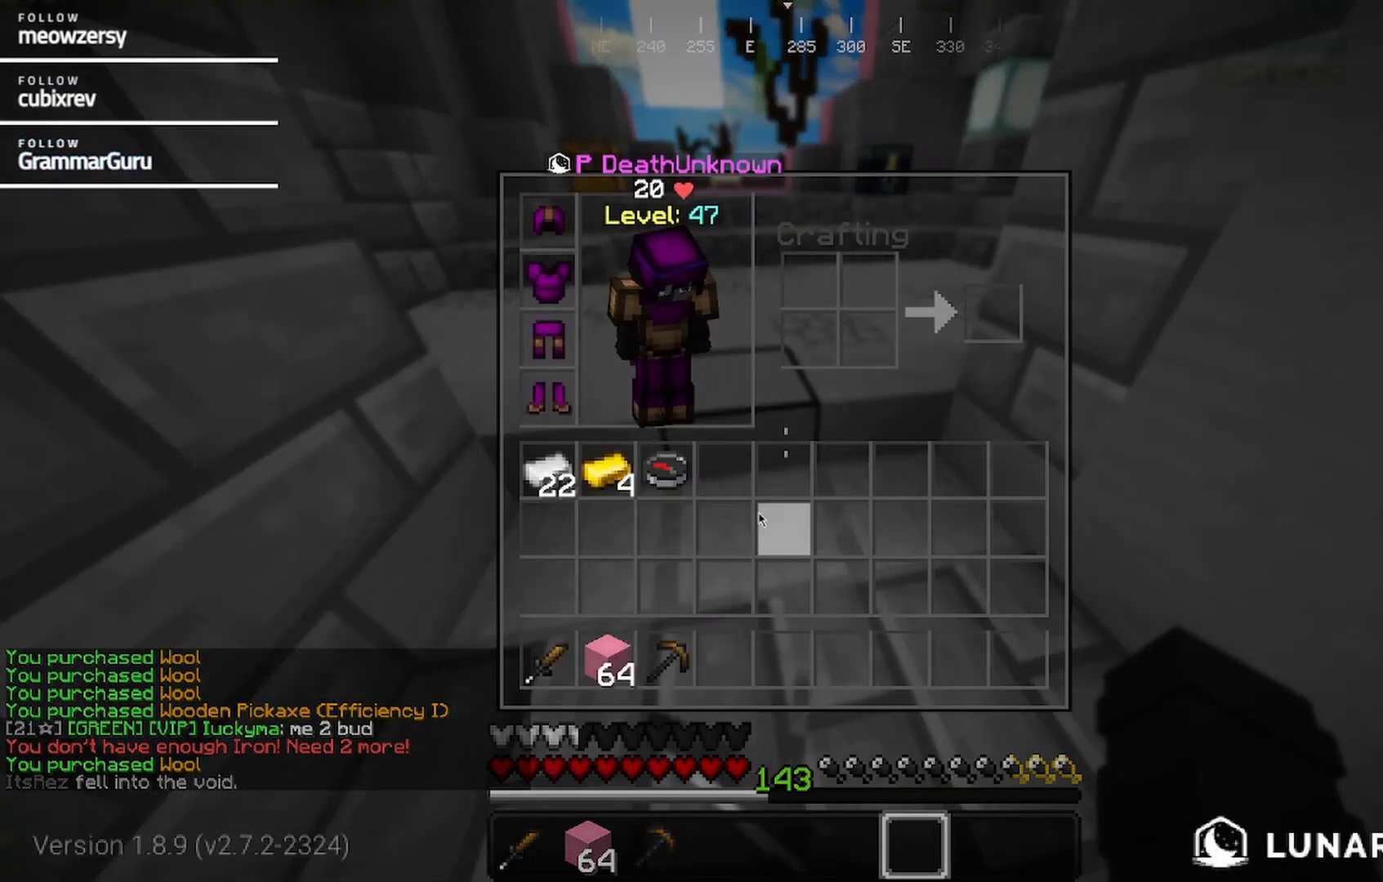
{"keys": ["w"], "mouse": [], "events": [[434, "w", "down"]]}
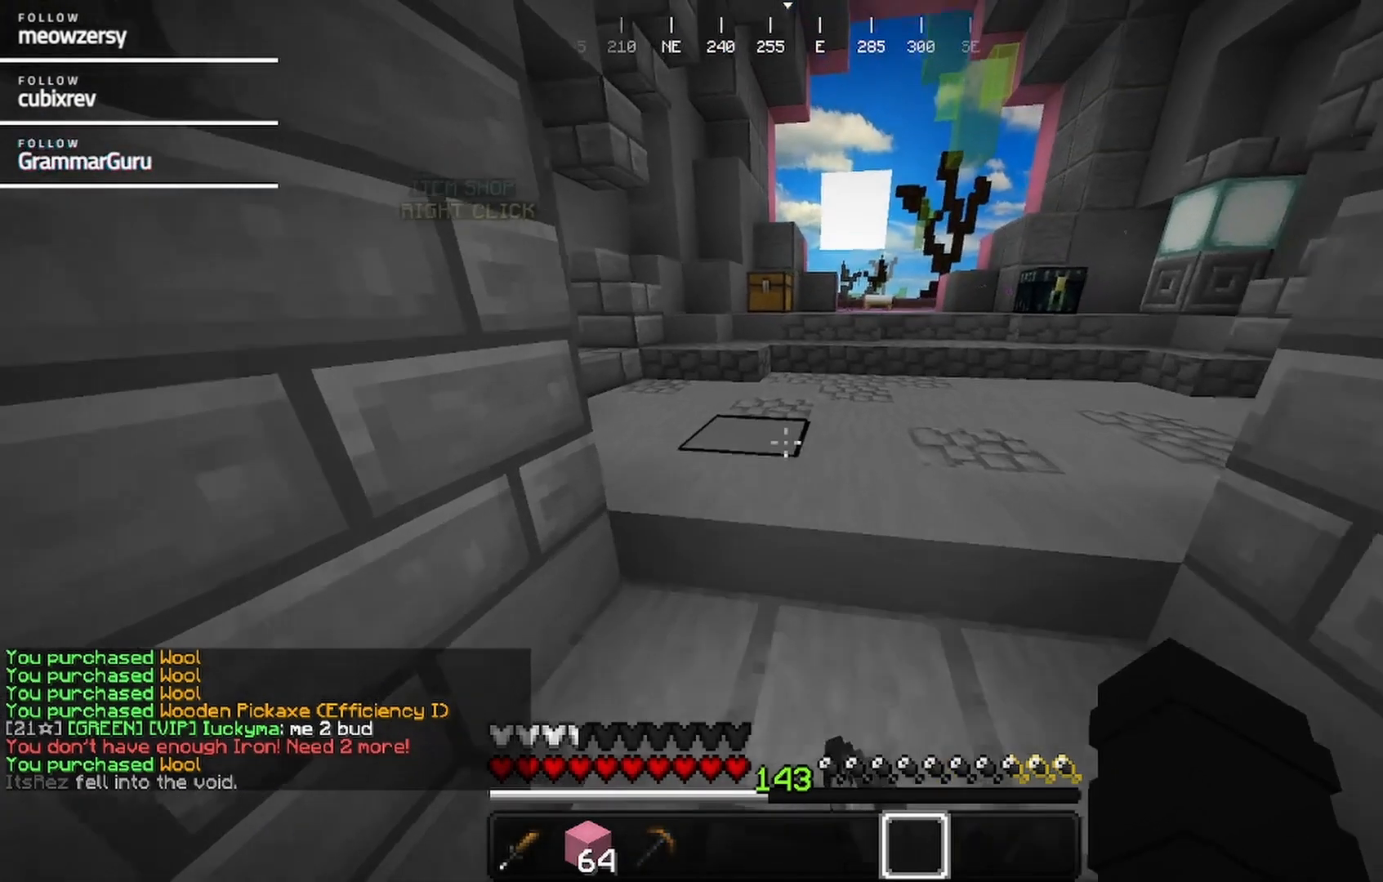
{"keys": ["w"], "mouse": [], "events": []}
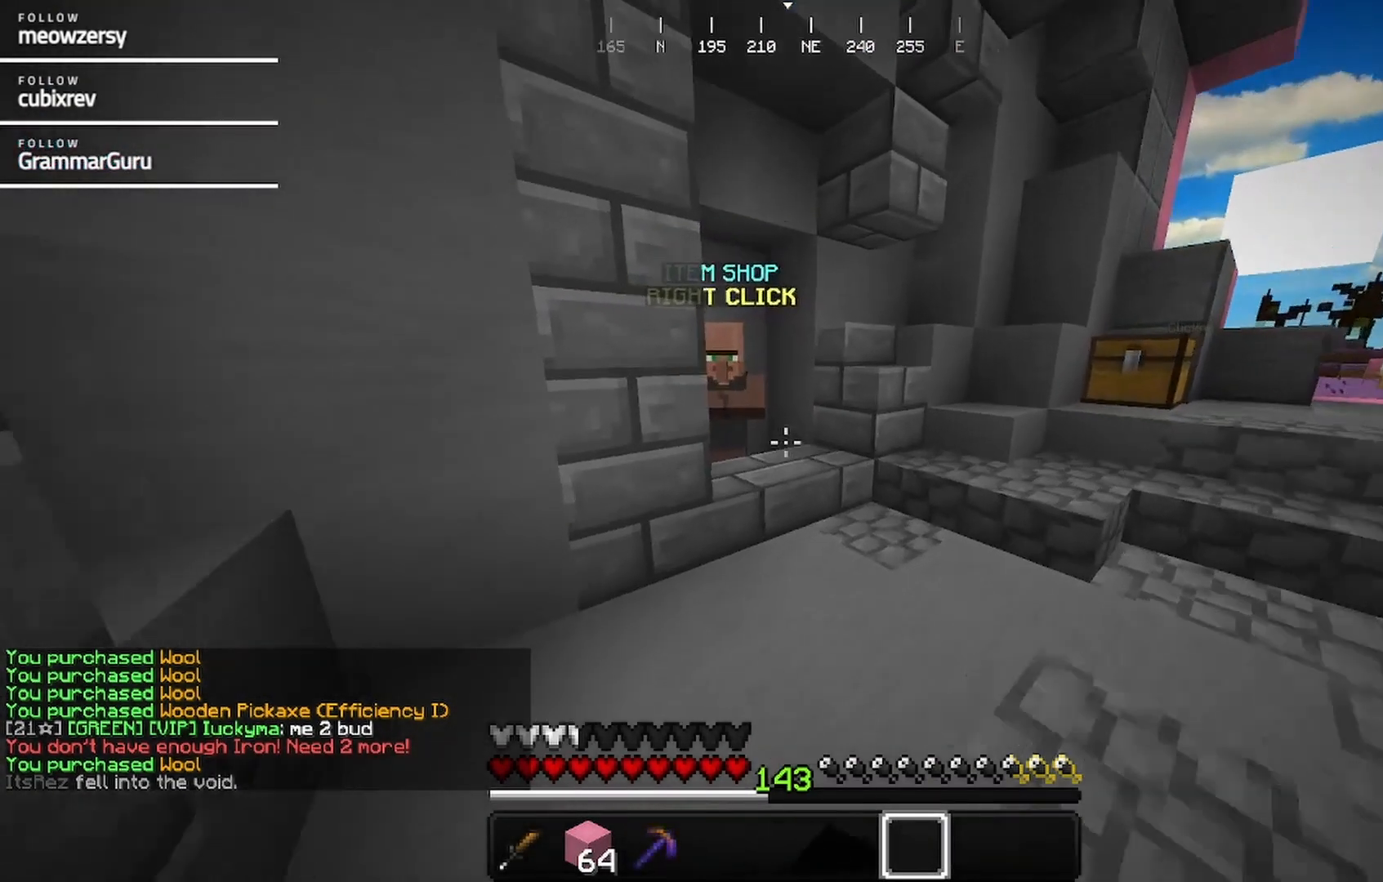
{"keys": [], "mouse": [], "events": [[334, "mouse_right", "down"], [467, "w", "up"], [484, "mouse_right", "up"]]}
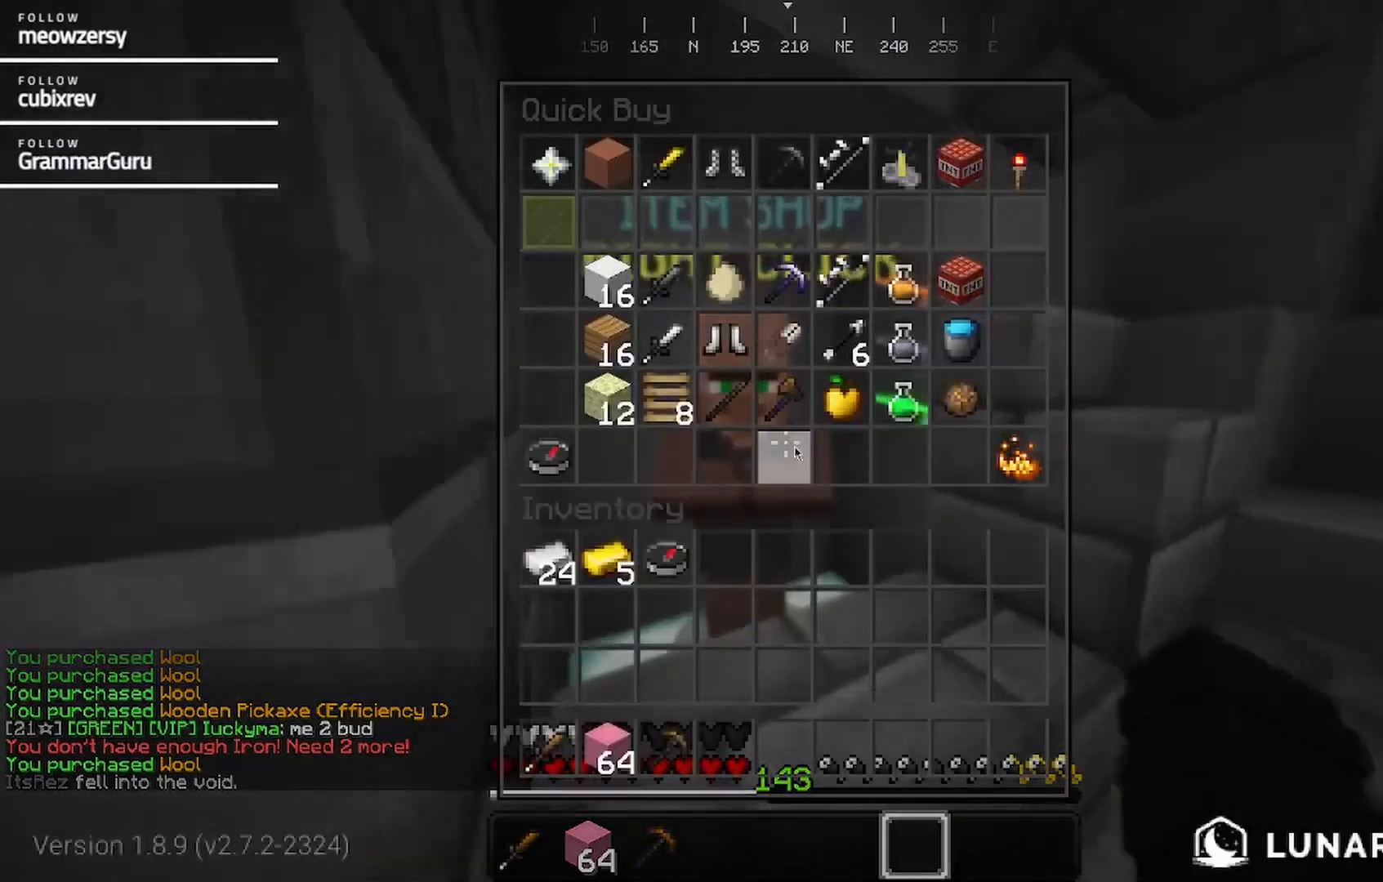
{"keys": [], "mouse": [], "events": []}
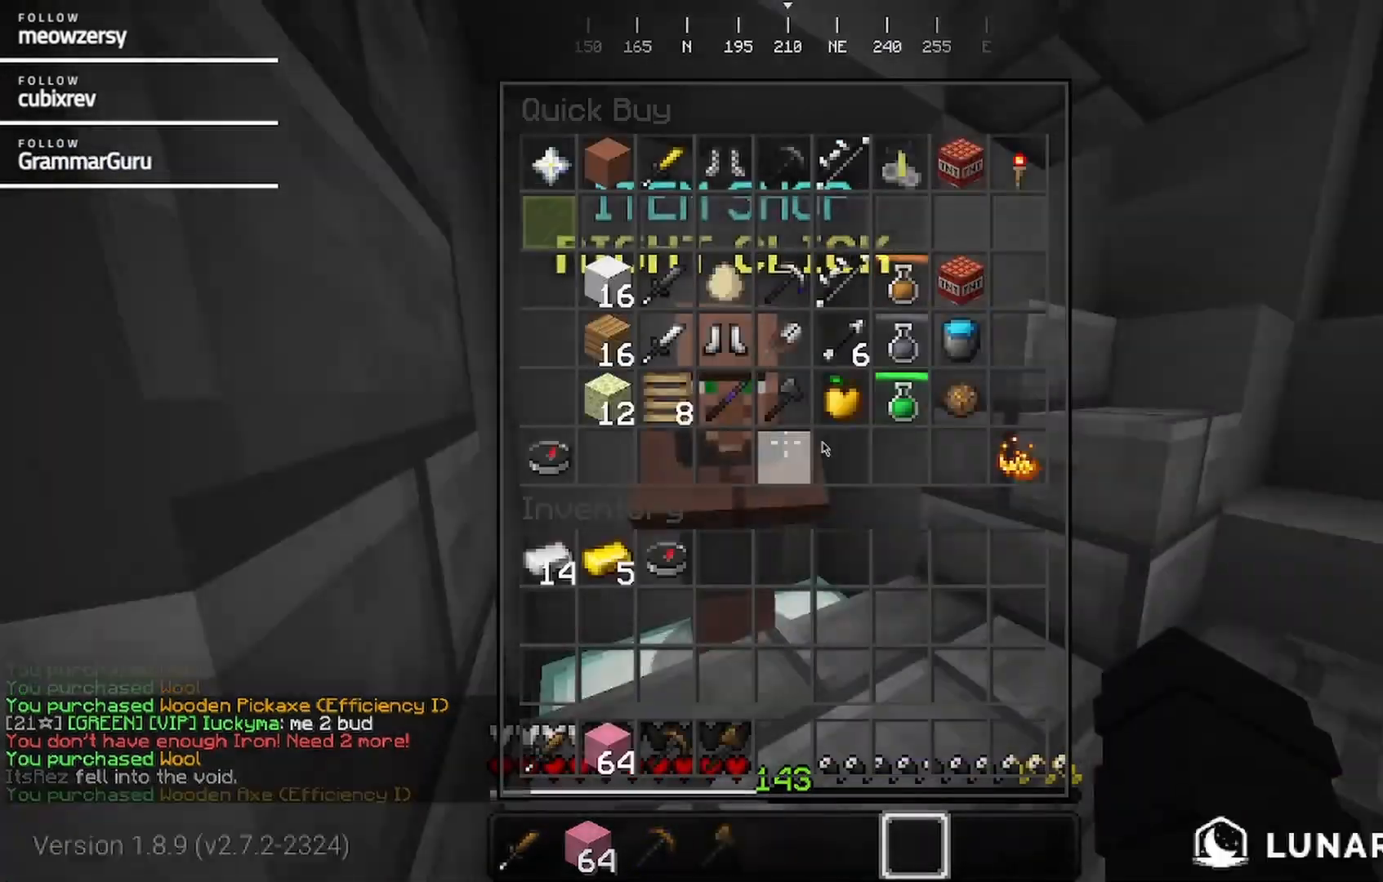
{"keys": ["d", "w"], "mouse": [], "events": [[117, "w", "down"], [234, "d", "down"]]}
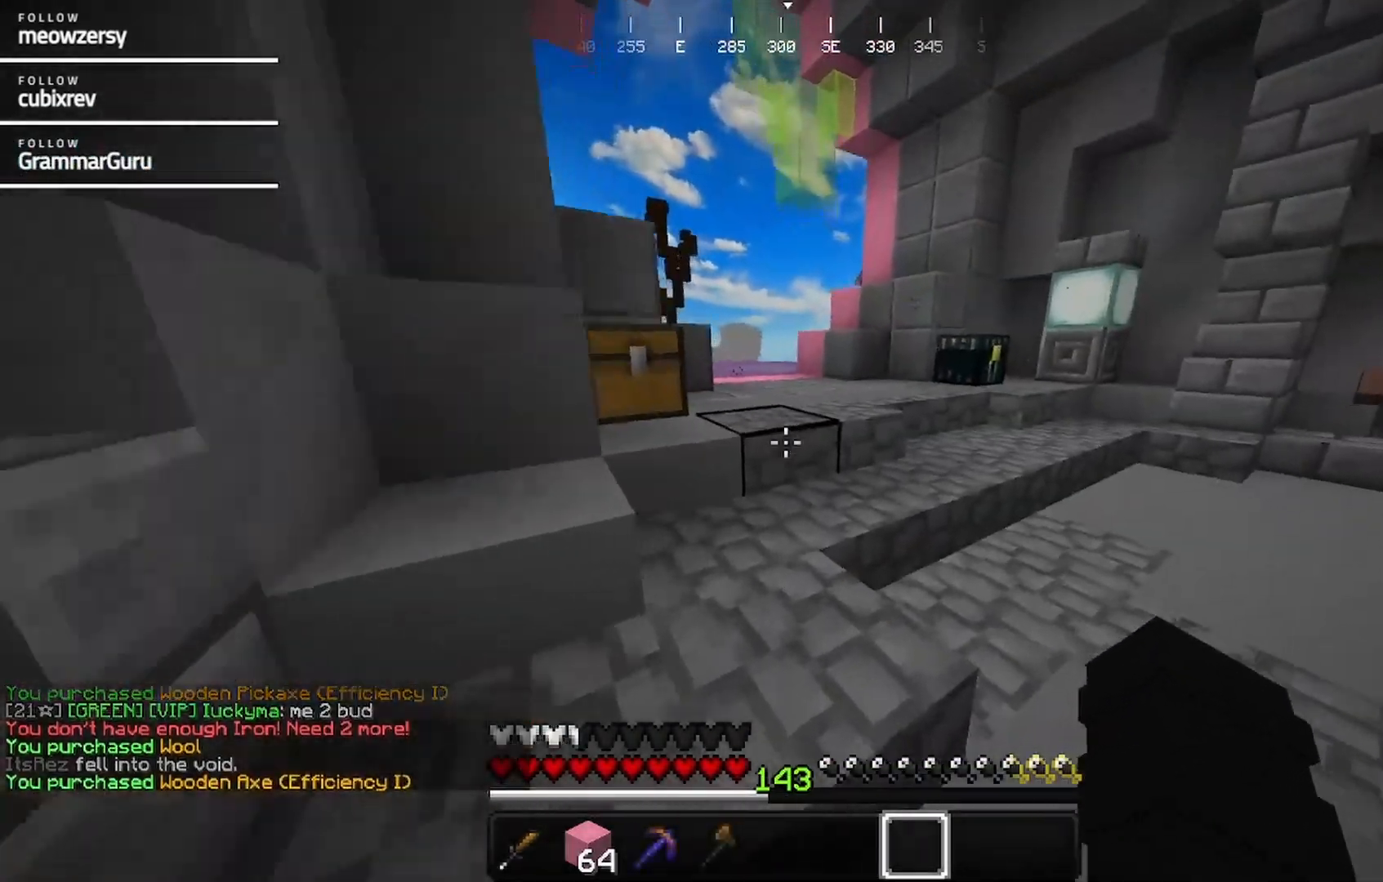
{"keys": ["w"], "mouse": [], "events": [[150, "mouse_left", "down"], [250, "mouse_left", "up"], [300, "d", "up"]]}
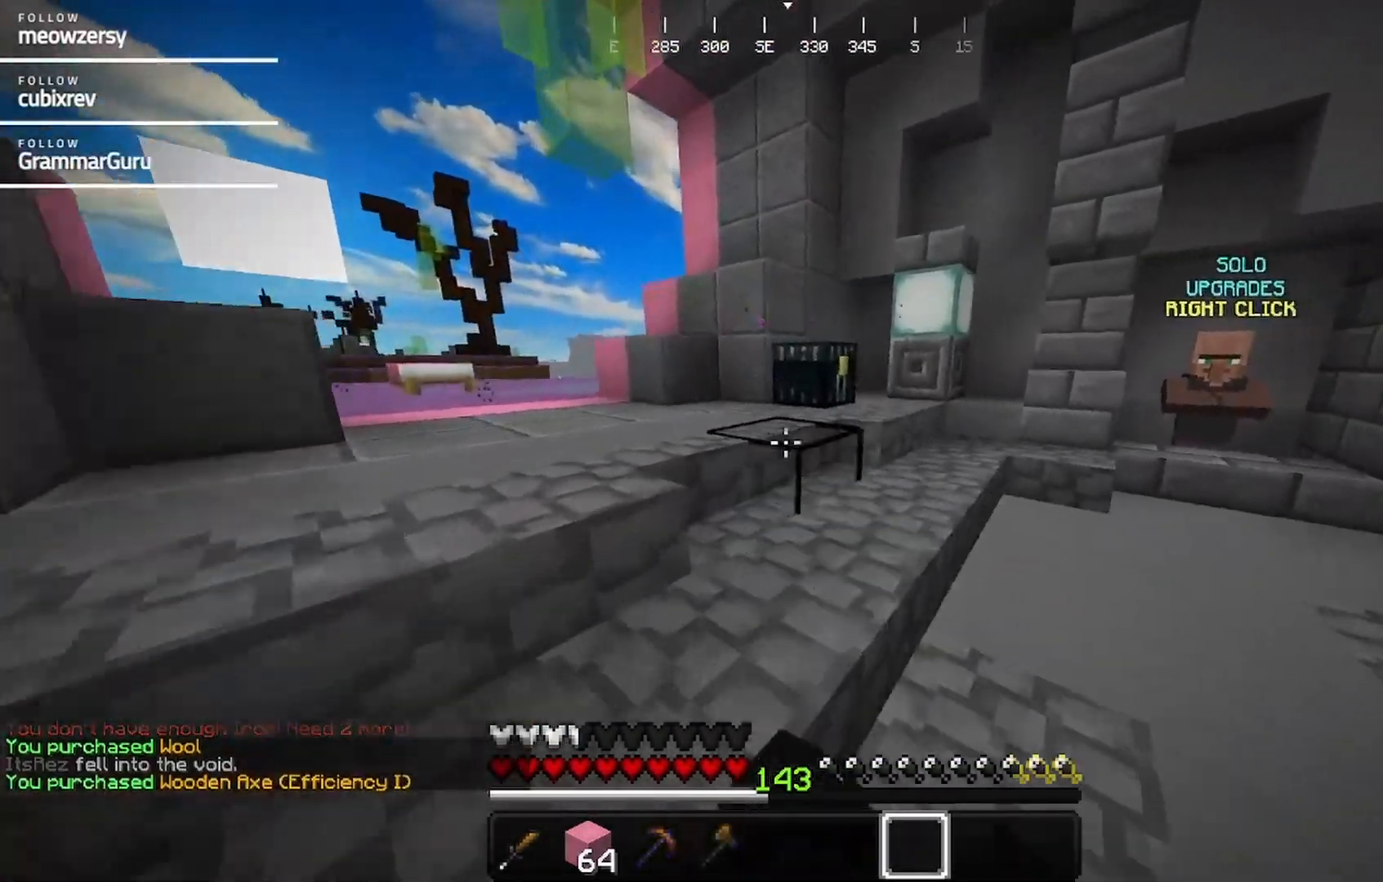
{"keys": [], "mouse": [], "events": [[284, "mouse_right", "down"], [384, "w", "up"], [434, "mouse_right", "up"]]}
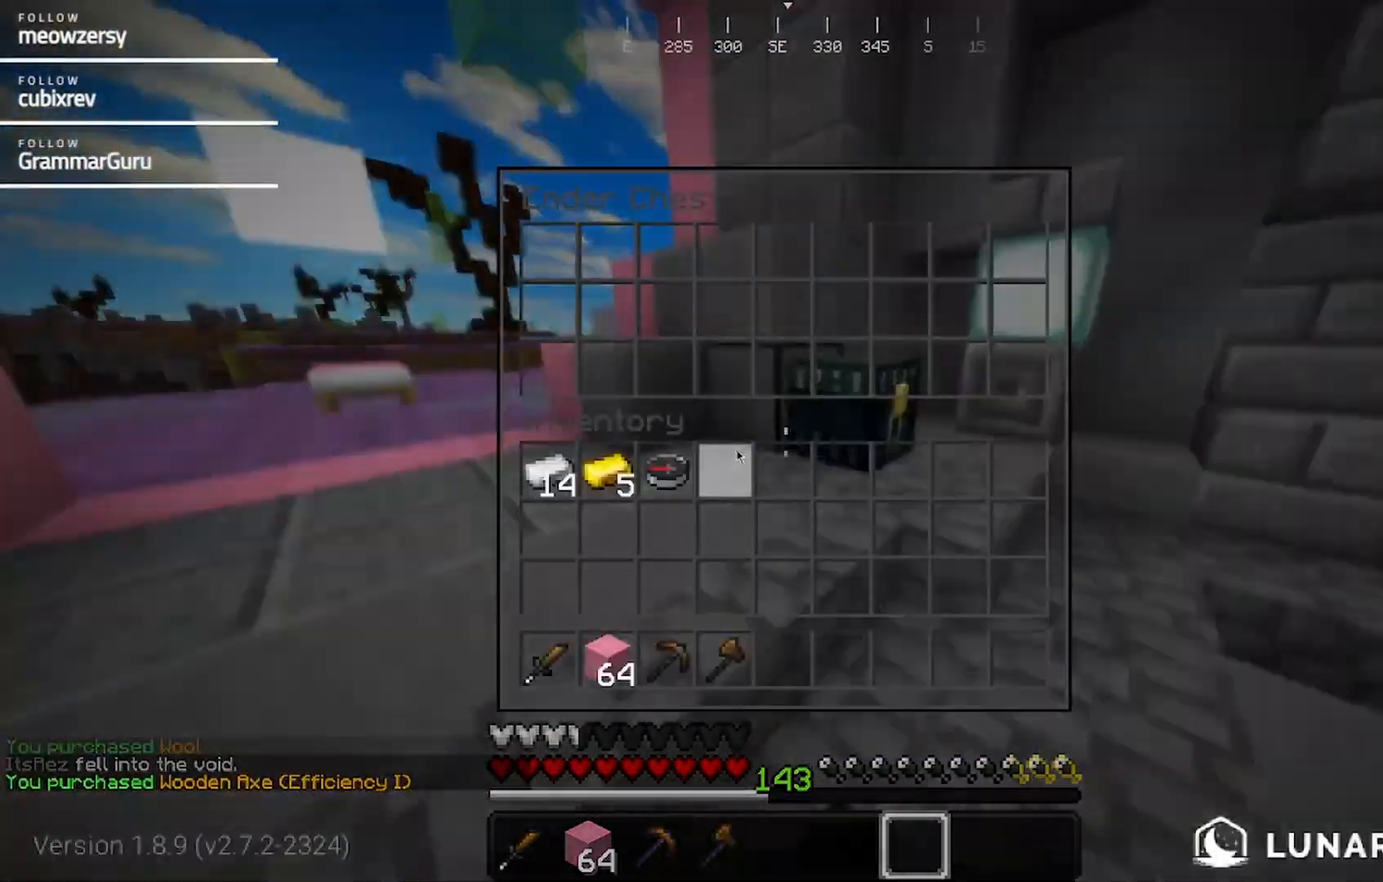
{"keys": [], "mouse": [], "events": []}
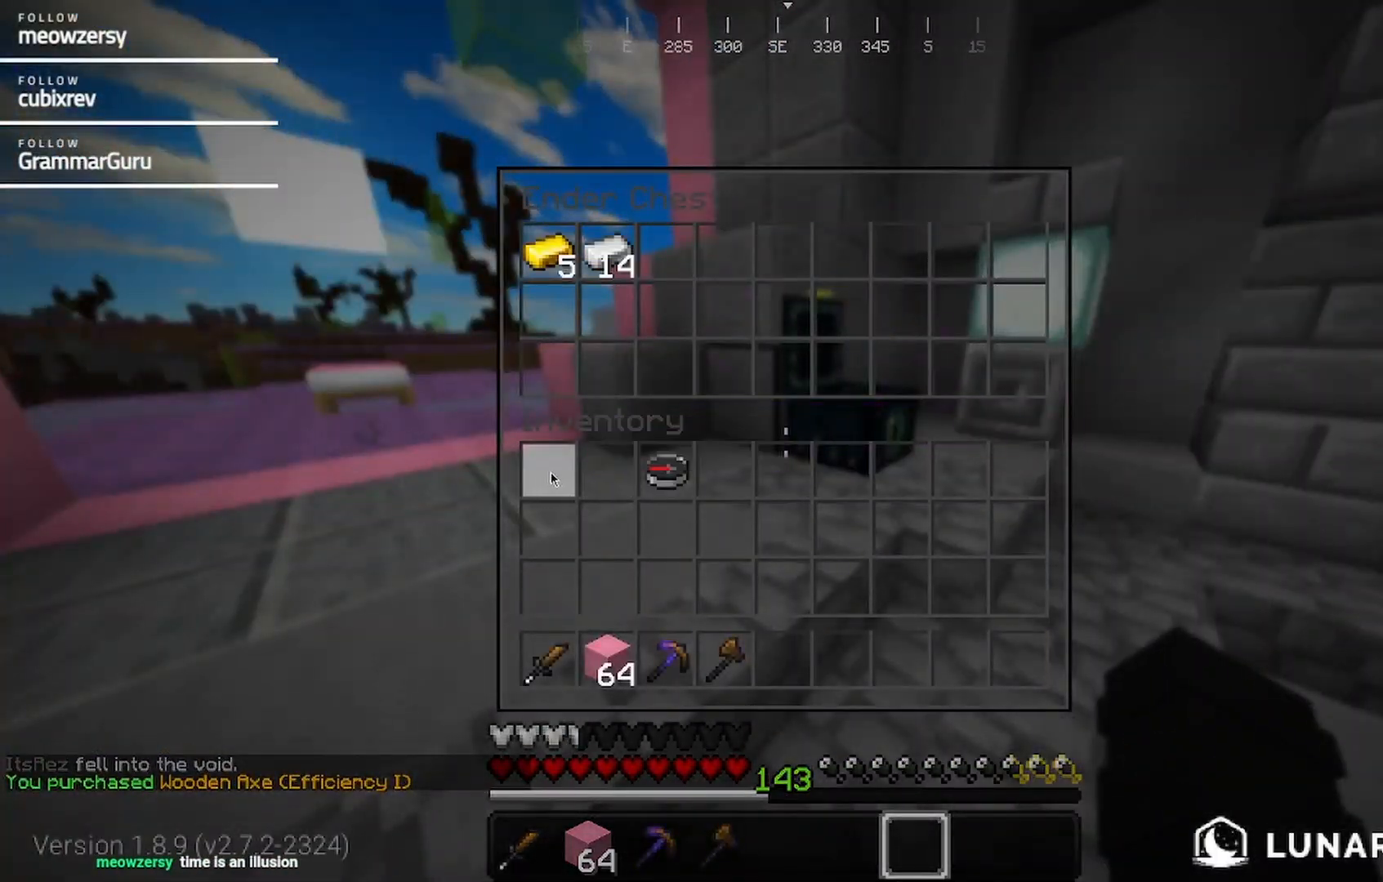
{"keys": ["w"], "mouse": [], "events": [[167, "w", "down"]]}